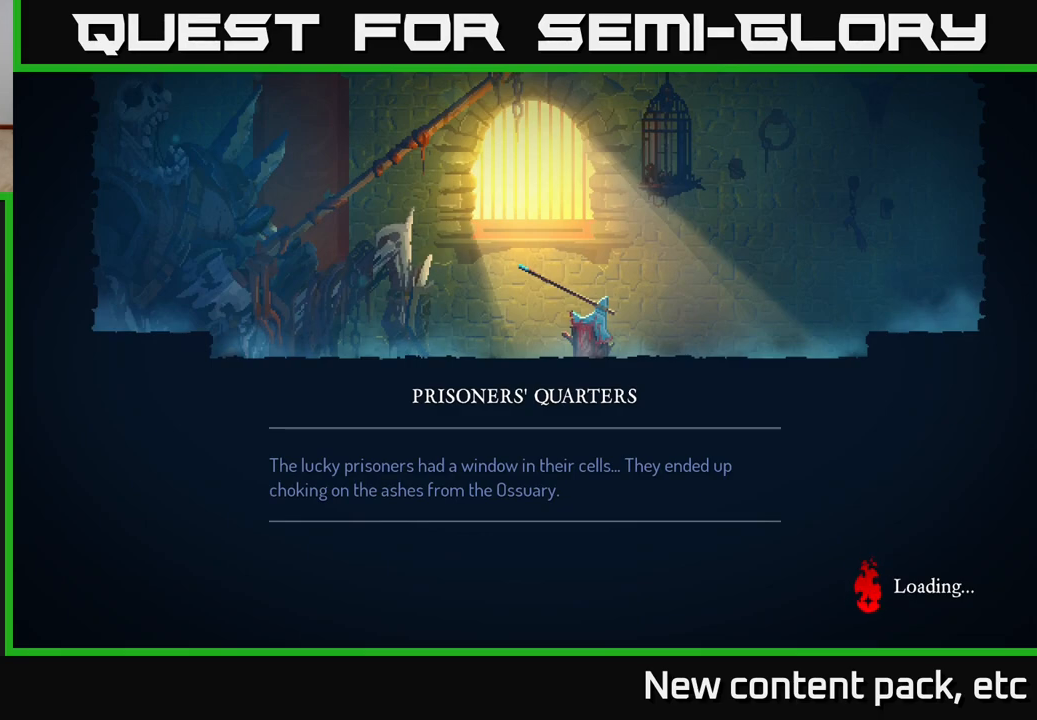
Gameplay with a controller (Xbox layout); each line is a JSON object with the inputs held at the frame after it. "events" lists button and stick changes between this image and that frame as [ms after this image, input, new state], when the widget could be followed in between. Not read: L3 R3.
{"buttons": [], "left_stick": "center", "right_stick": "center", "events": [[383, "B", "down"], [450, "B", "up"]]}
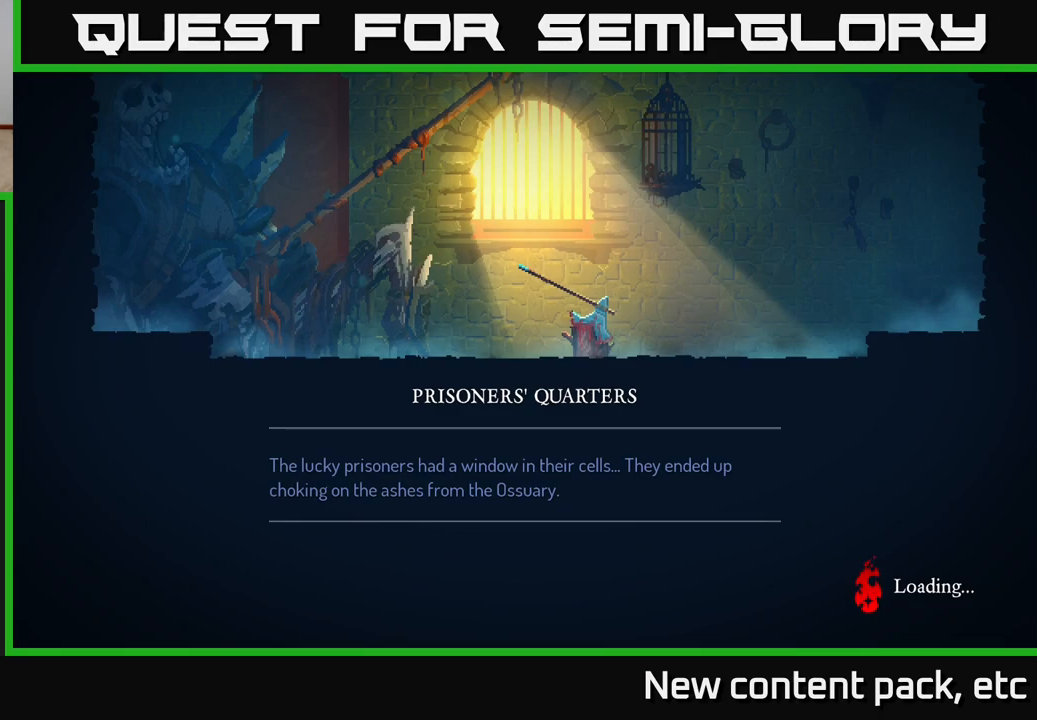
{"buttons": [], "left_stick": "center", "right_stick": "center", "events": [[17, "B", "down"], [100, "B", "up"], [183, "B", "down"], [283, "B", "up"], [367, "B", "down"], [467, "B", "up"]]}
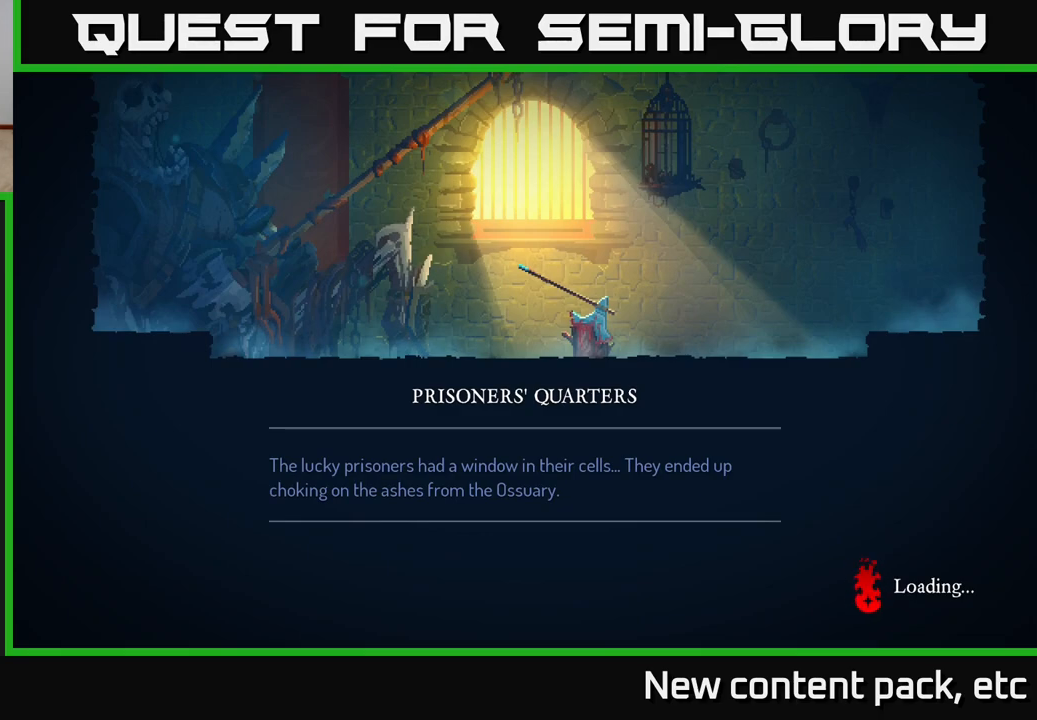
{"buttons": [], "left_stick": "center", "right_stick": "center", "events": [[50, "B", "down"], [167, "B", "up"], [217, "B", "down"], [317, "B", "up"], [400, "B", "down"], [500, "B", "up"]]}
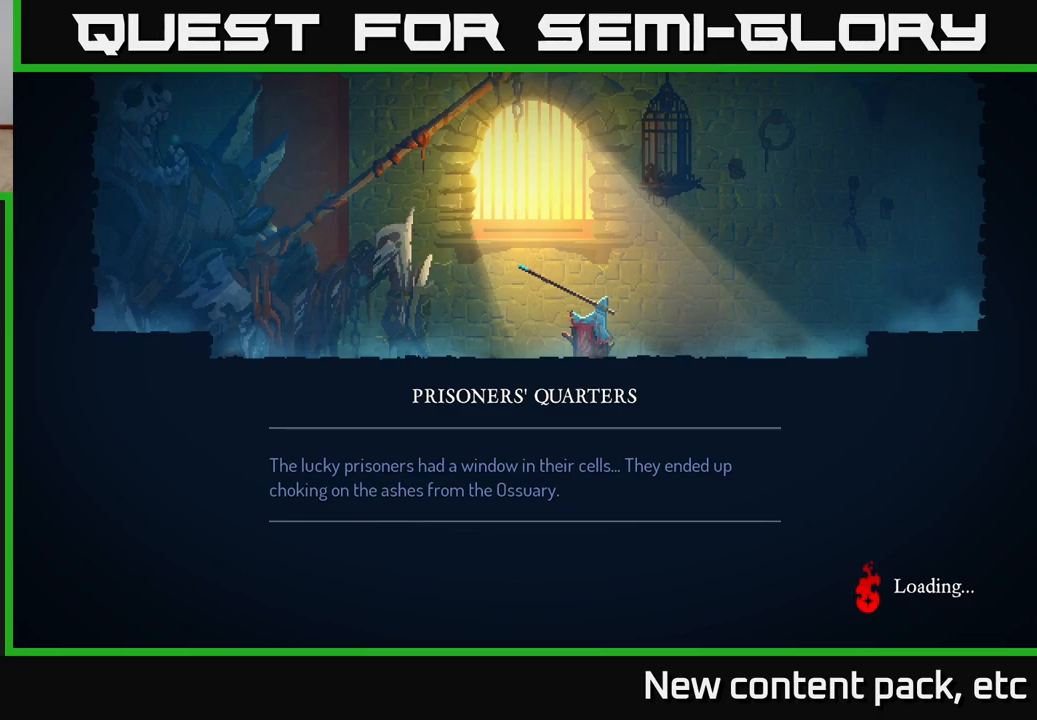
{"buttons": [], "left_stick": "center", "right_stick": "center", "events": [[150, "B", "down"], [250, "B", "up"]]}
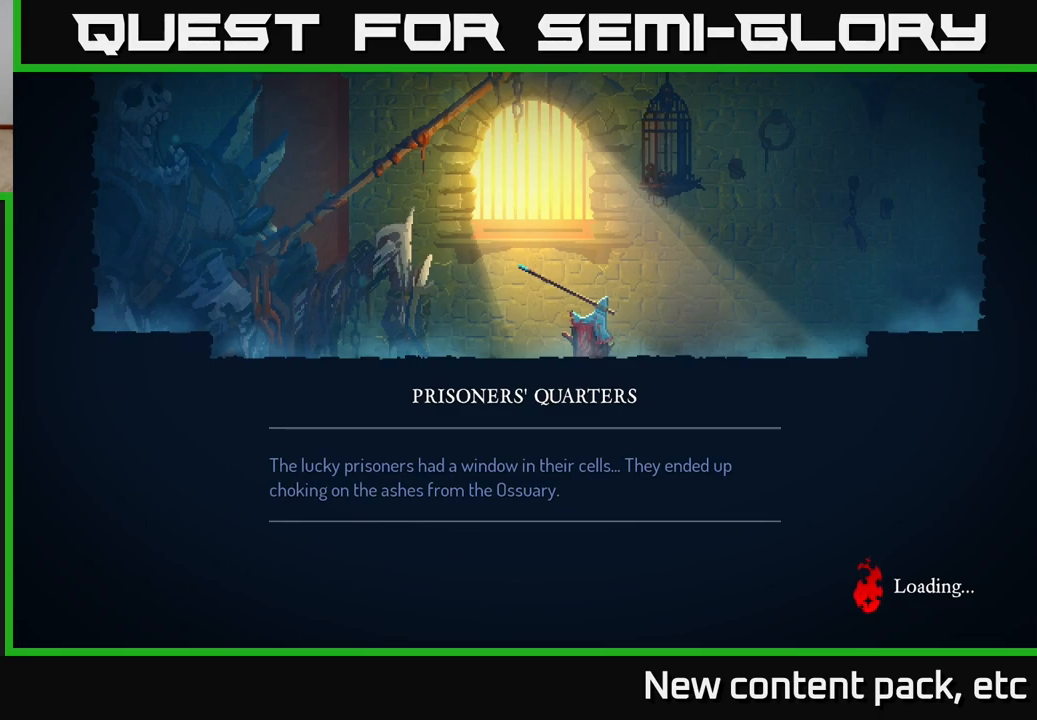
{"buttons": [], "left_stick": "center", "right_stick": "center", "events": [[200, "A", "down"], [367, "A", "up"]]}
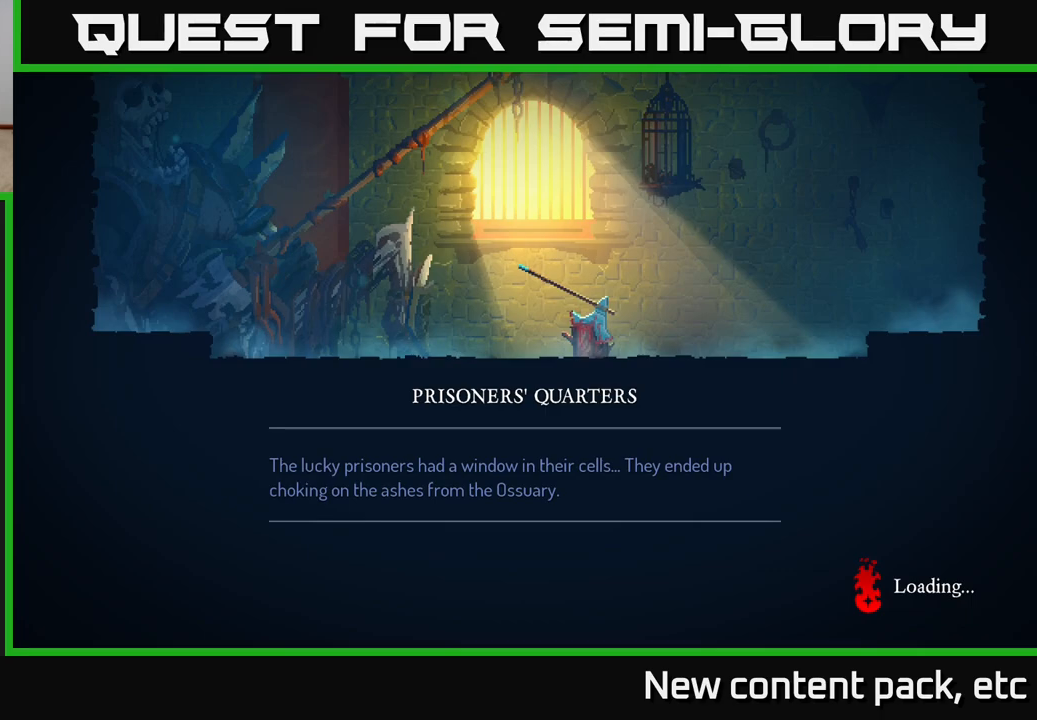
{"buttons": [], "left_stick": "right", "right_stick": "center", "events": [[100, "B", "down"], [167, "left_stick", "right"], [183, "B", "up"]]}
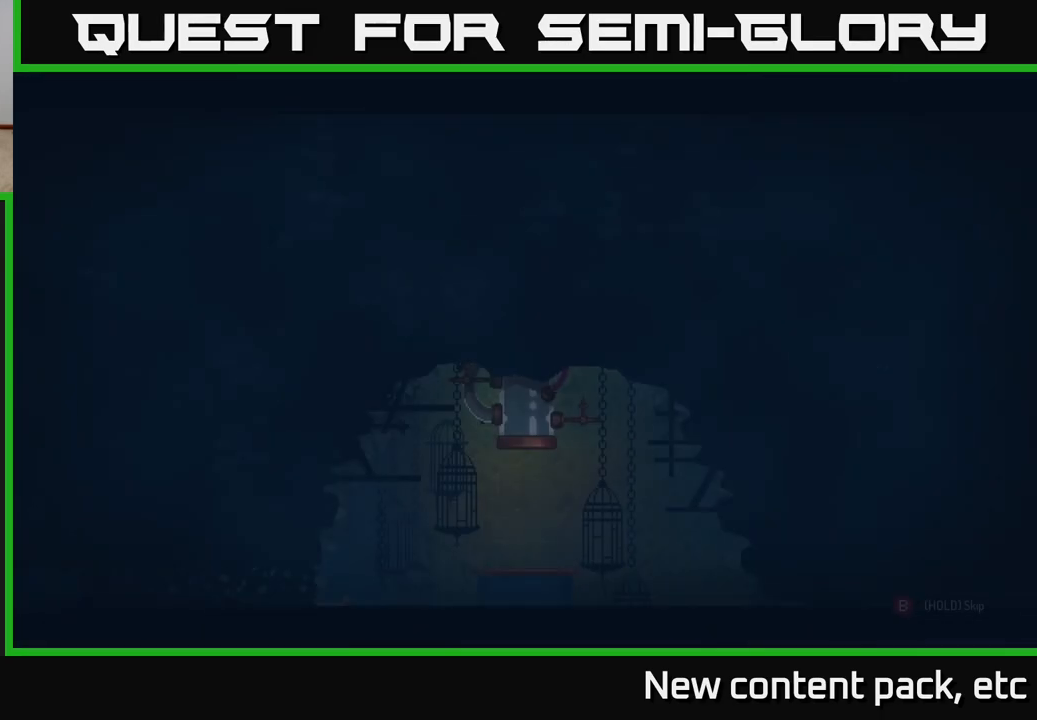
{"buttons": [], "left_stick": "right", "right_stick": "center", "events": []}
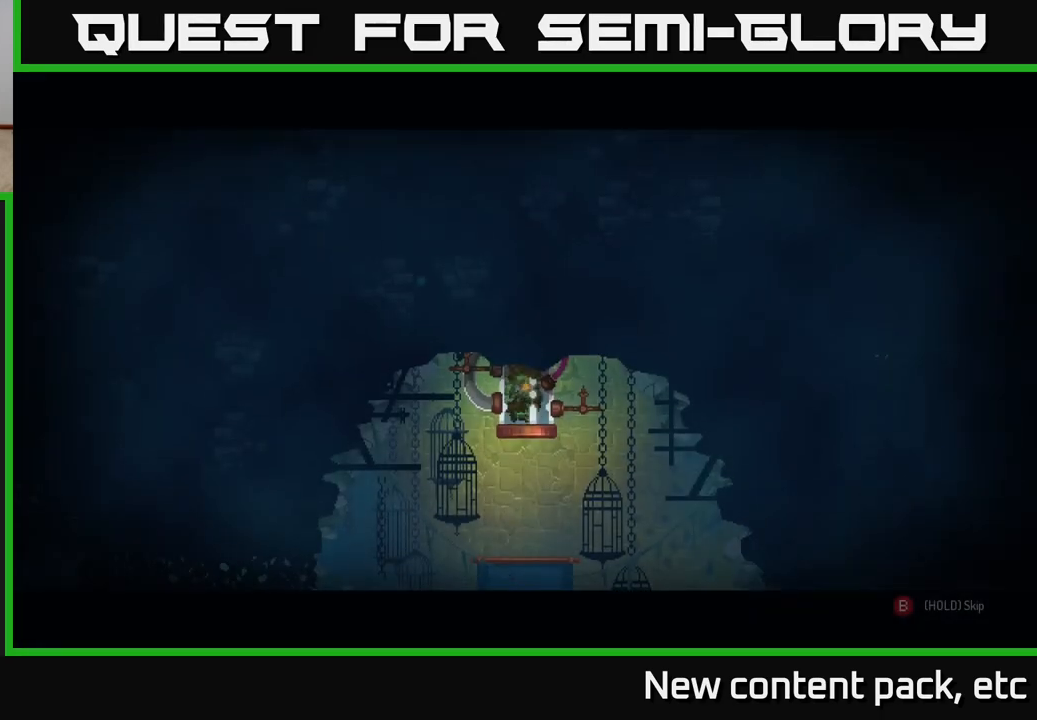
{"buttons": ["B"], "left_stick": "center", "right_stick": "center", "events": [[67, "B", "down"], [167, "B", "up"], [267, "B", "down"], [400, "left_stick", "center"]]}
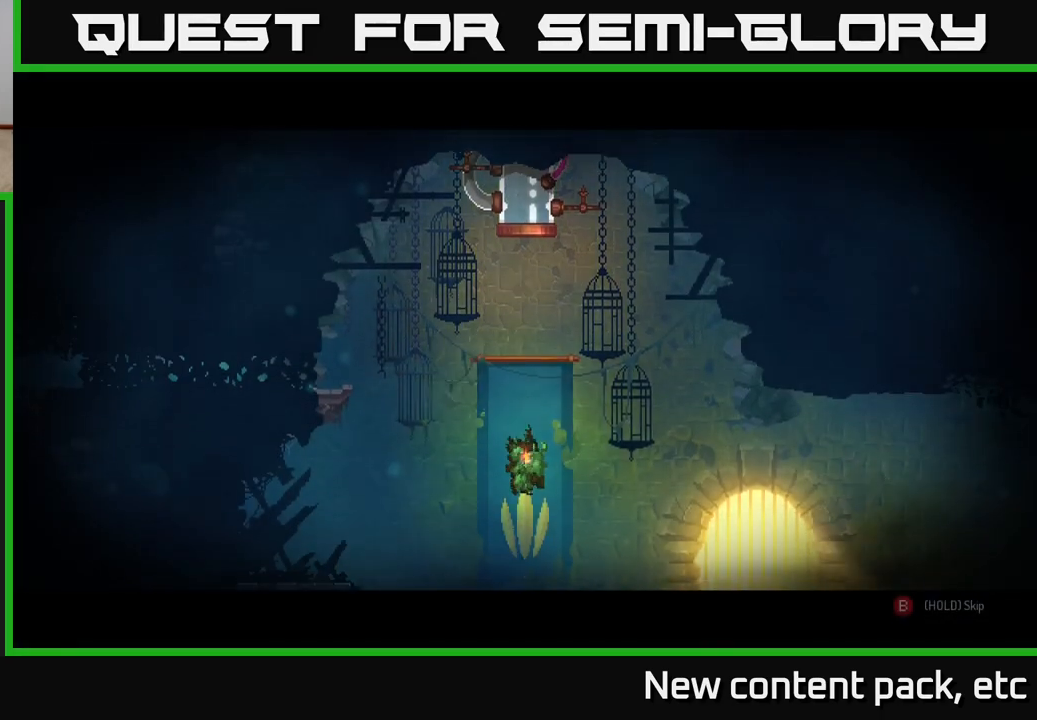
{"buttons": ["B"], "left_stick": "center", "right_stick": "center", "events": []}
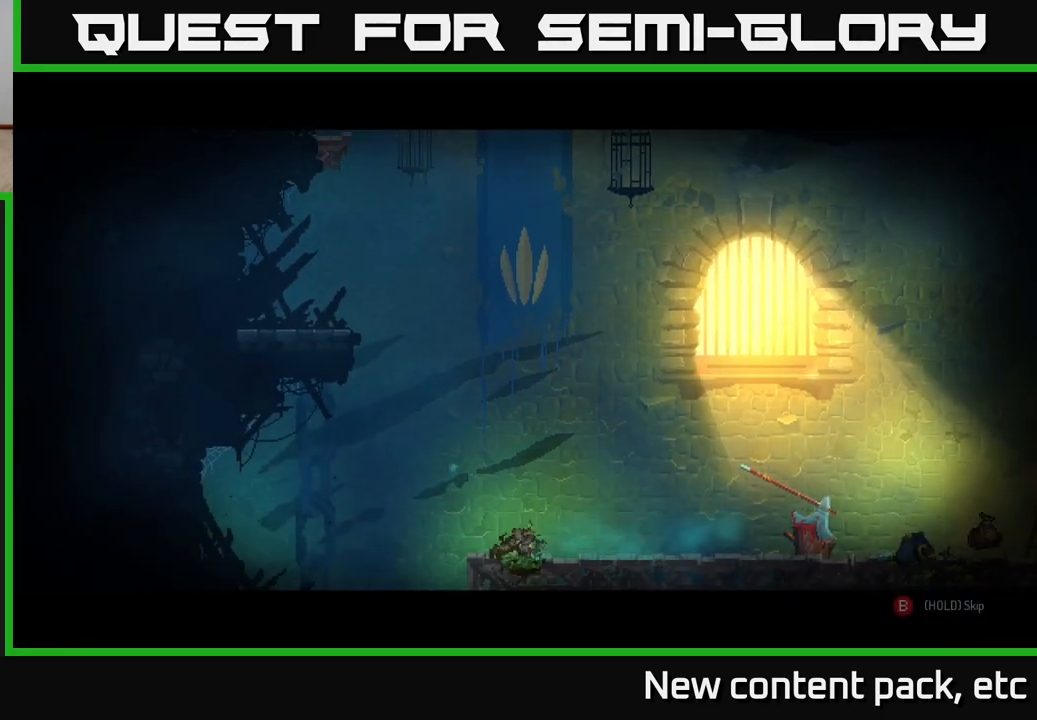
{"buttons": ["R1"], "left_stick": "right", "right_stick": "center", "events": [[183, "left_stick", "right"], [300, "B", "up"], [450, "R1", "down"]]}
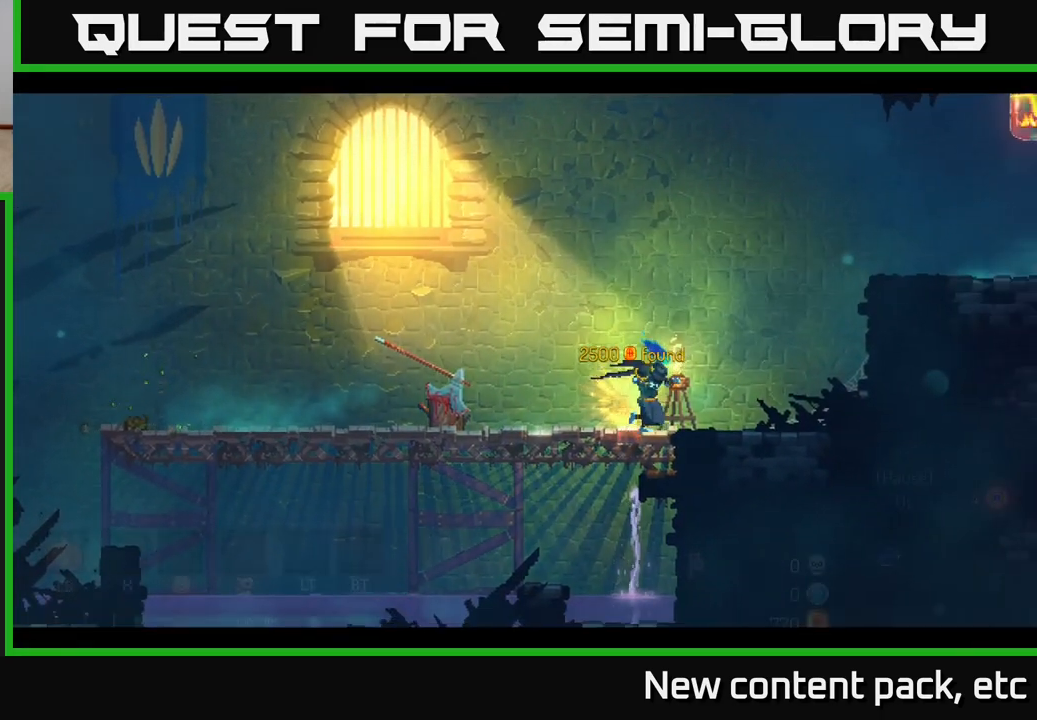
{"buttons": [], "left_stick": "right", "right_stick": "center", "events": [[50, "R1", "up"], [300, "A", "down"], [450, "A", "up"]]}
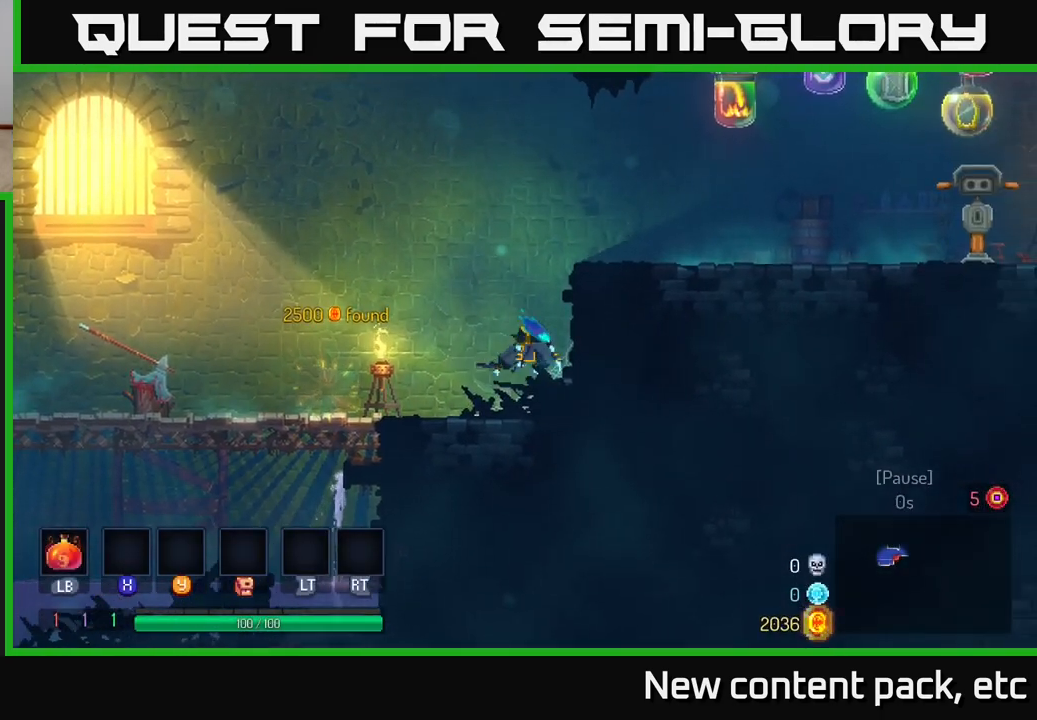
{"buttons": ["B"], "left_stick": "right", "right_stick": "center", "events": [[33, "A", "down"], [167, "A", "up"], [467, "B", "down"]]}
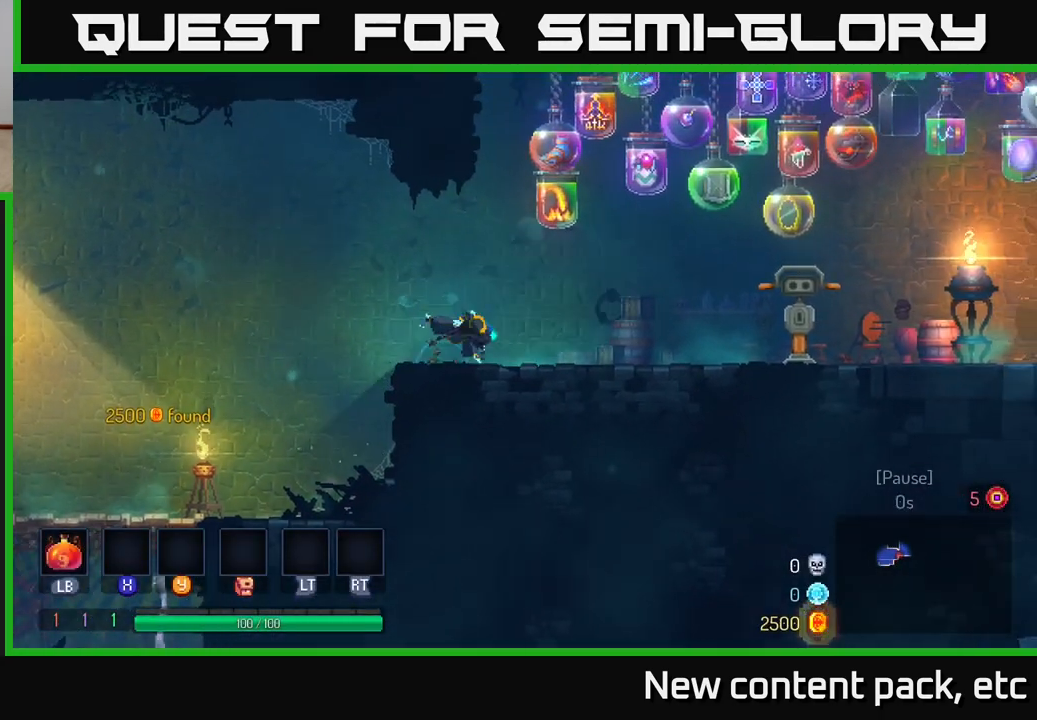
{"buttons": ["A"], "left_stick": "right", "right_stick": "center", "events": [[100, "B", "up"], [417, "A", "down"]]}
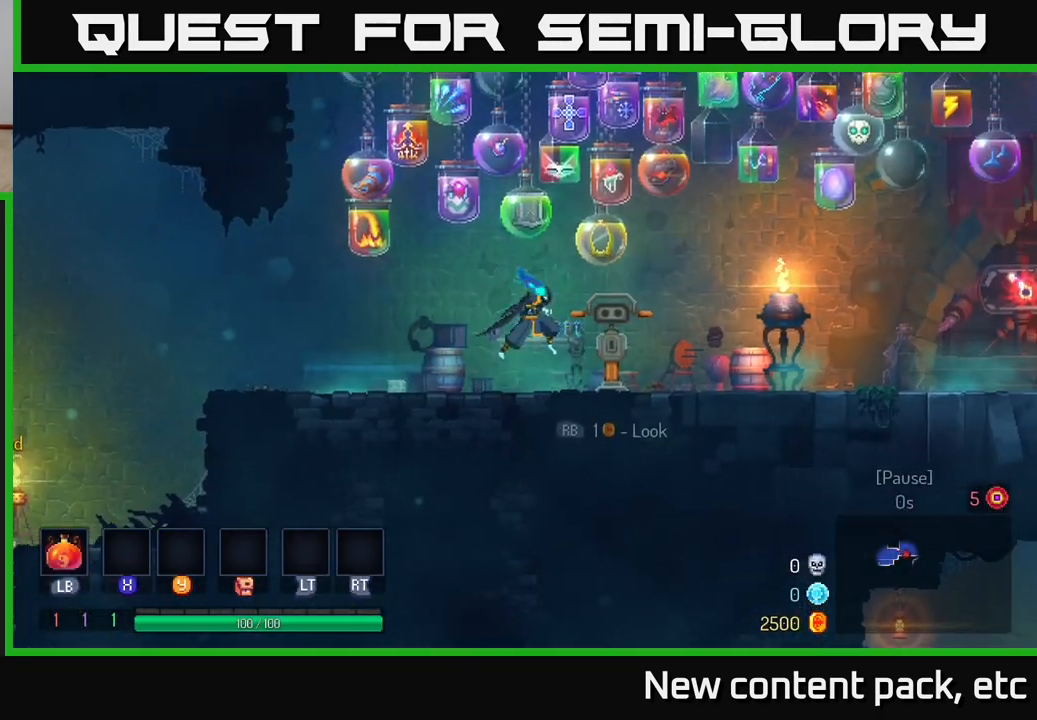
{"buttons": ["B"], "left_stick": "right", "right_stick": "center", "events": [[100, "A", "up"], [400, "B", "down"]]}
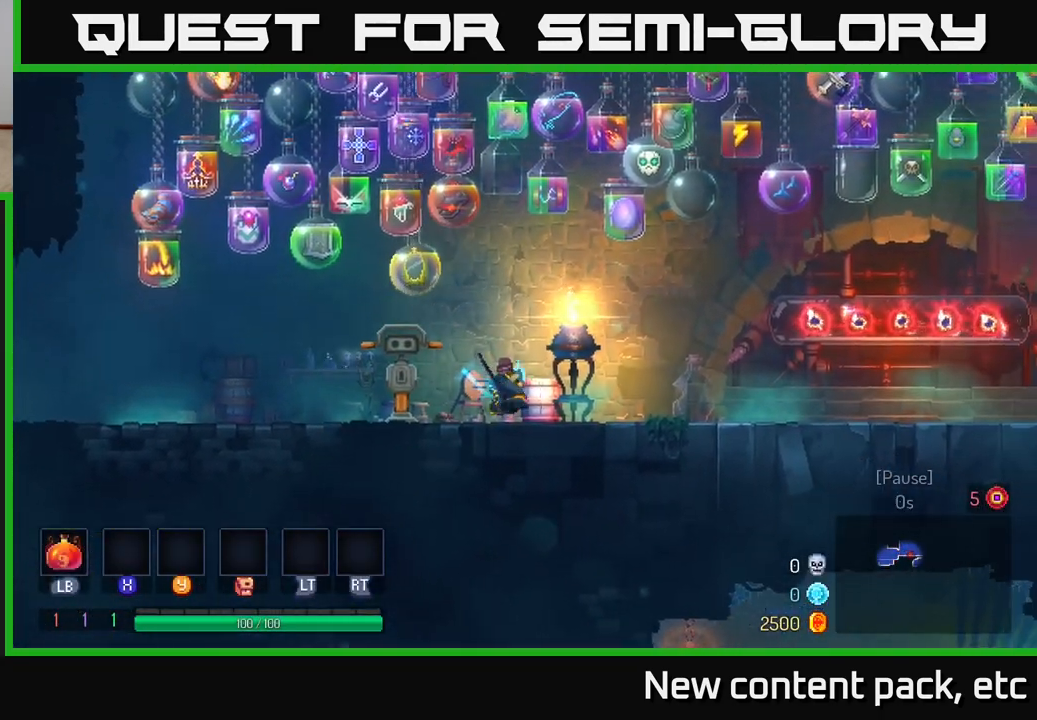
{"buttons": [], "left_stick": "right", "right_stick": "center", "events": [[83, "B", "up"], [317, "A", "down"], [500, "A", "up"]]}
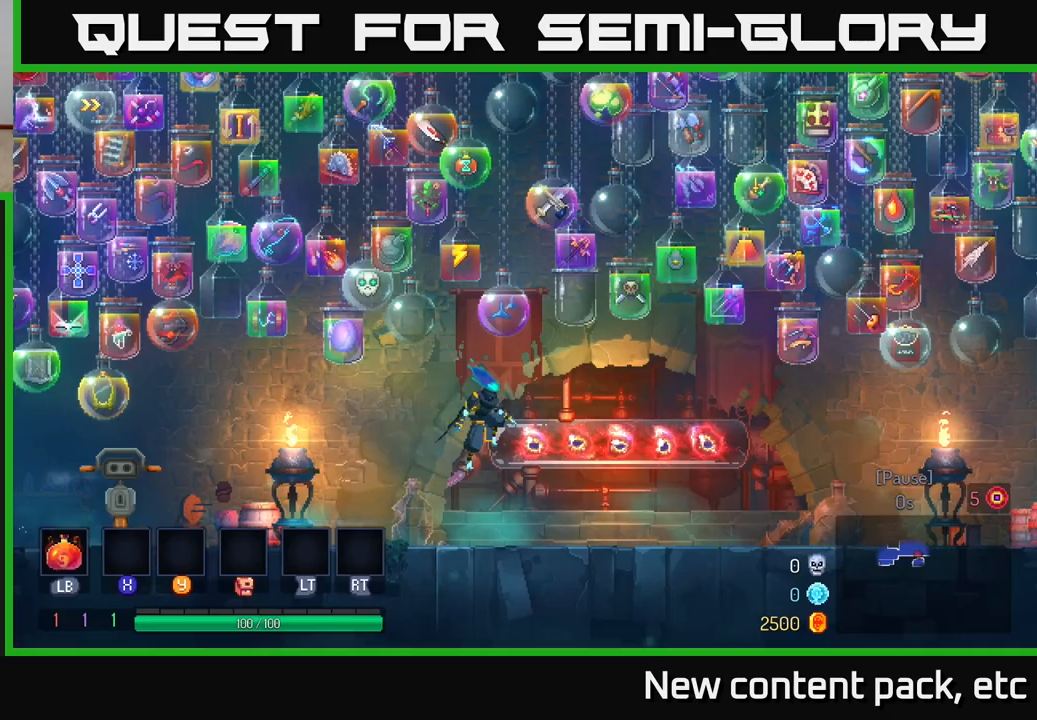
{"buttons": ["B"], "left_stick": "right", "right_stick": "center", "events": [[383, "B", "down"]]}
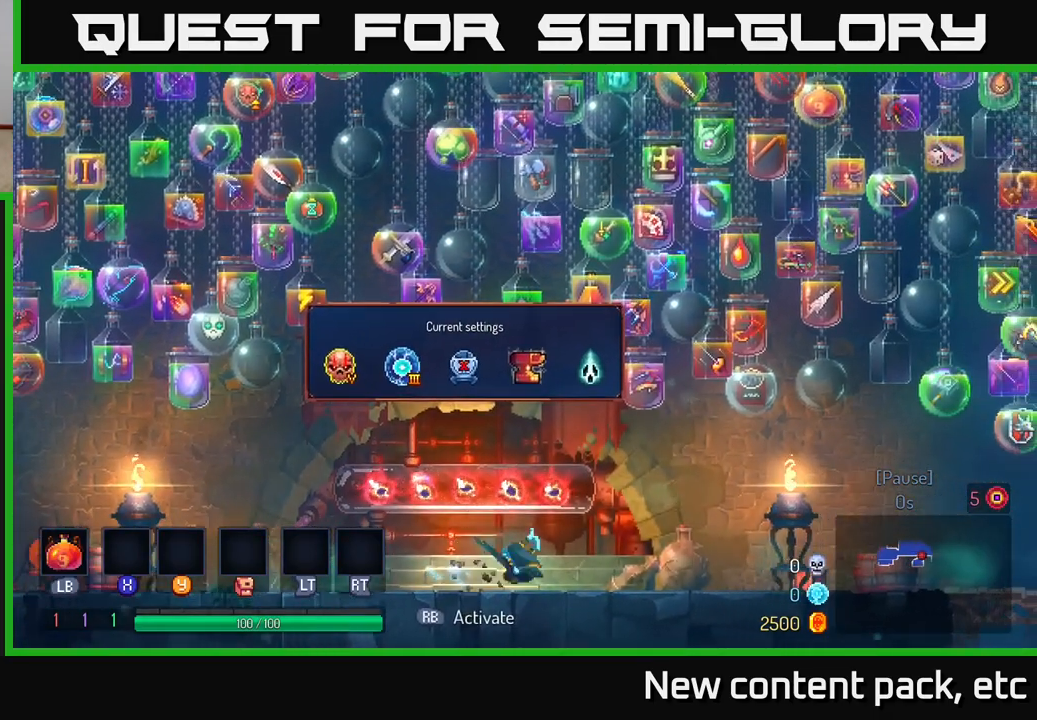
{"buttons": [], "left_stick": "right", "right_stick": "center", "events": [[67, "B", "up"]]}
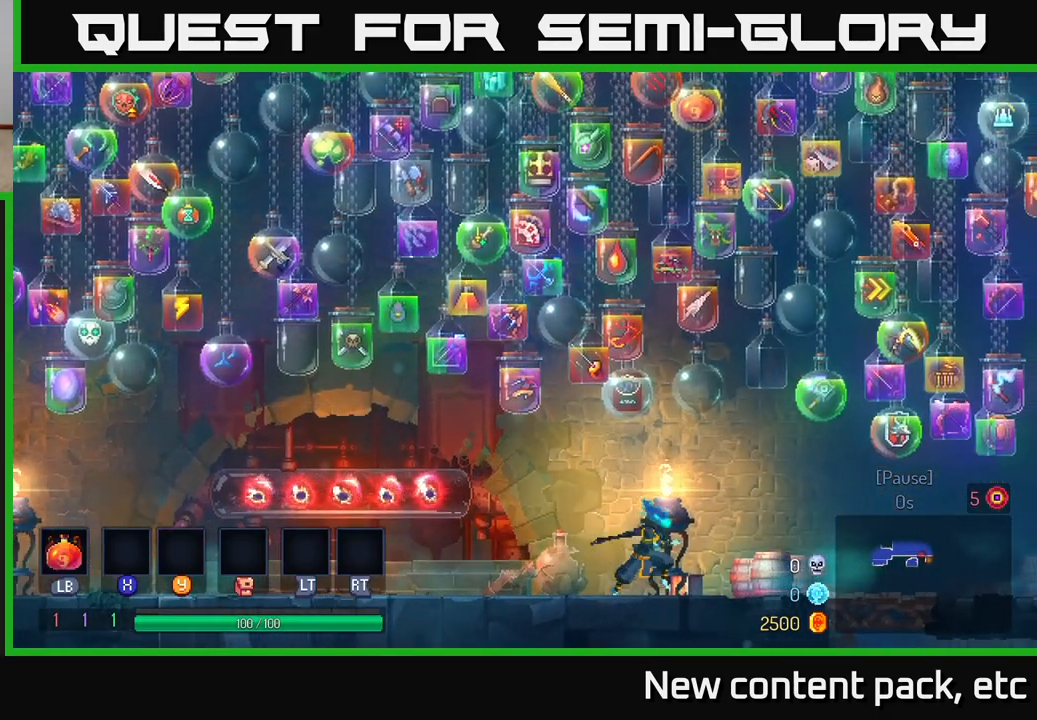
{"buttons": ["B"], "left_stick": "right", "right_stick": "center", "events": [[50, "A", "down"], [217, "A", "up"], [467, "B", "down"]]}
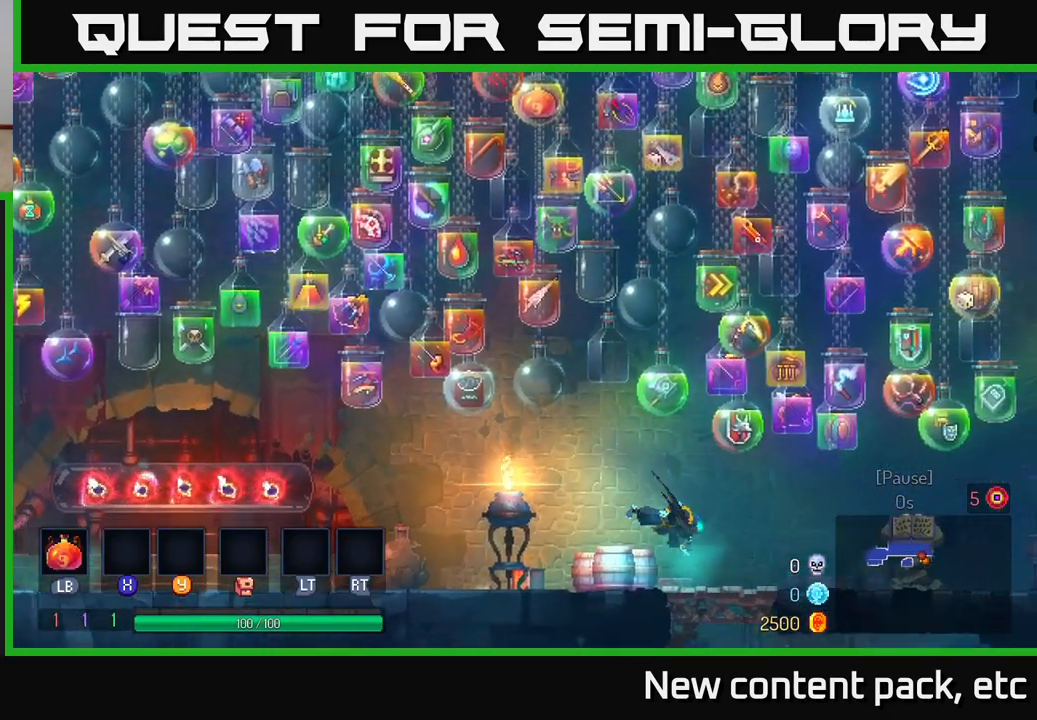
{"buttons": [], "left_stick": "right", "right_stick": "center", "events": [[217, "B", "up"]]}
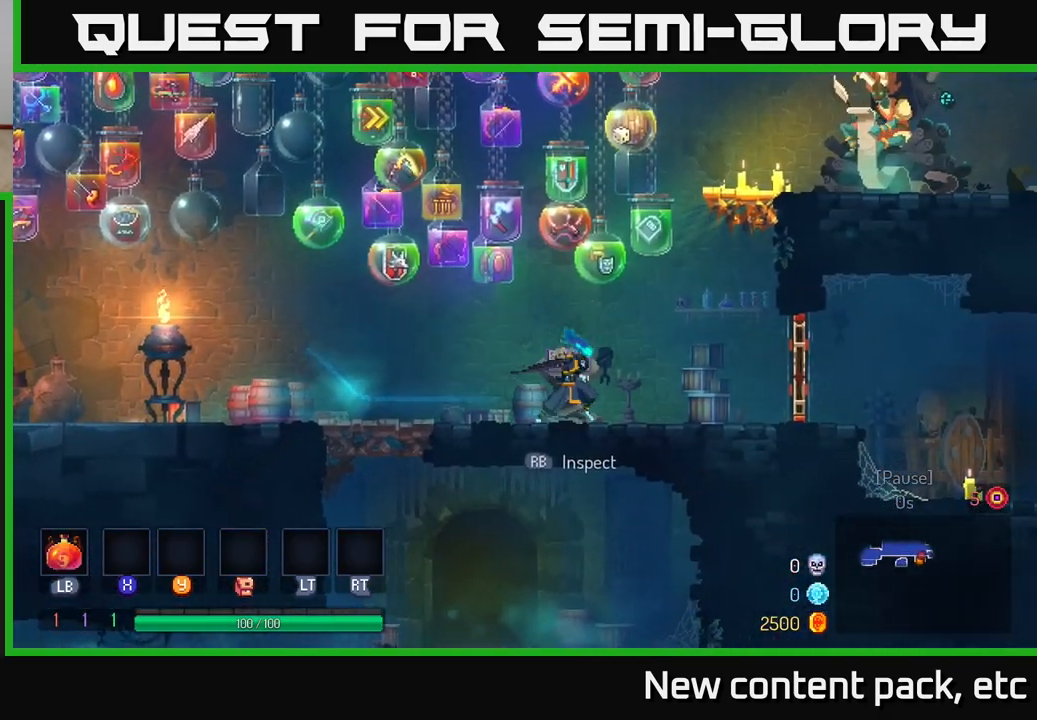
{"buttons": ["R1"], "left_stick": "right", "right_stick": "center", "events": [[467, "R1", "down"]]}
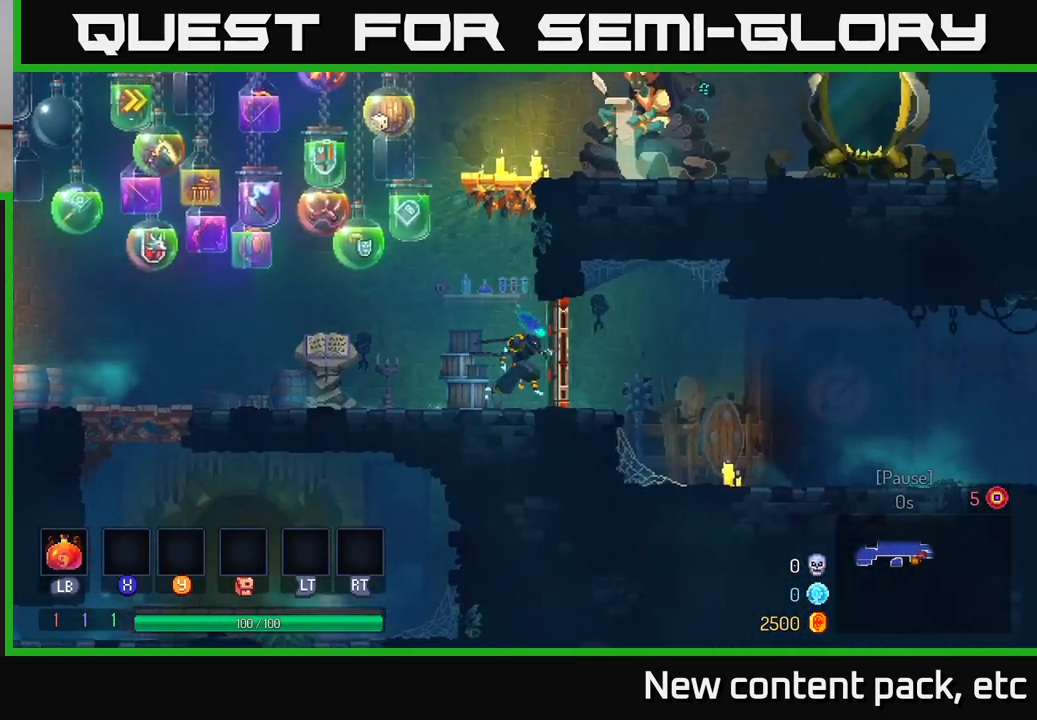
{"buttons": [], "left_stick": "right", "right_stick": "center", "events": [[50, "R1", "up"], [250, "B", "down"], [350, "B", "up"]]}
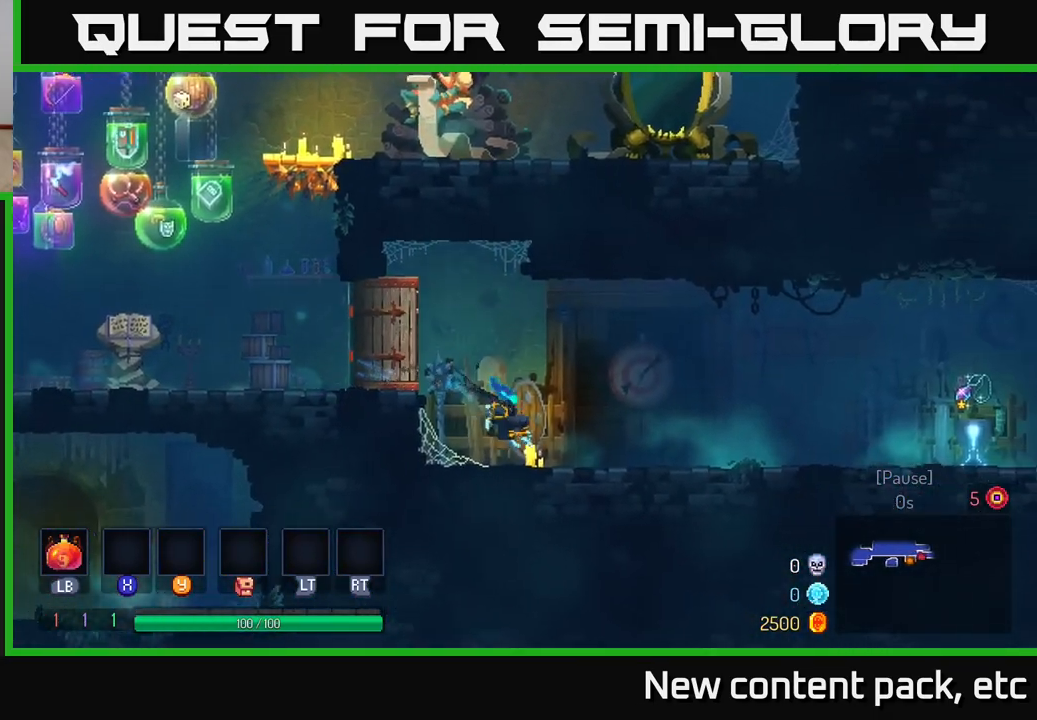
{"buttons": [], "left_stick": "right", "right_stick": "center", "events": []}
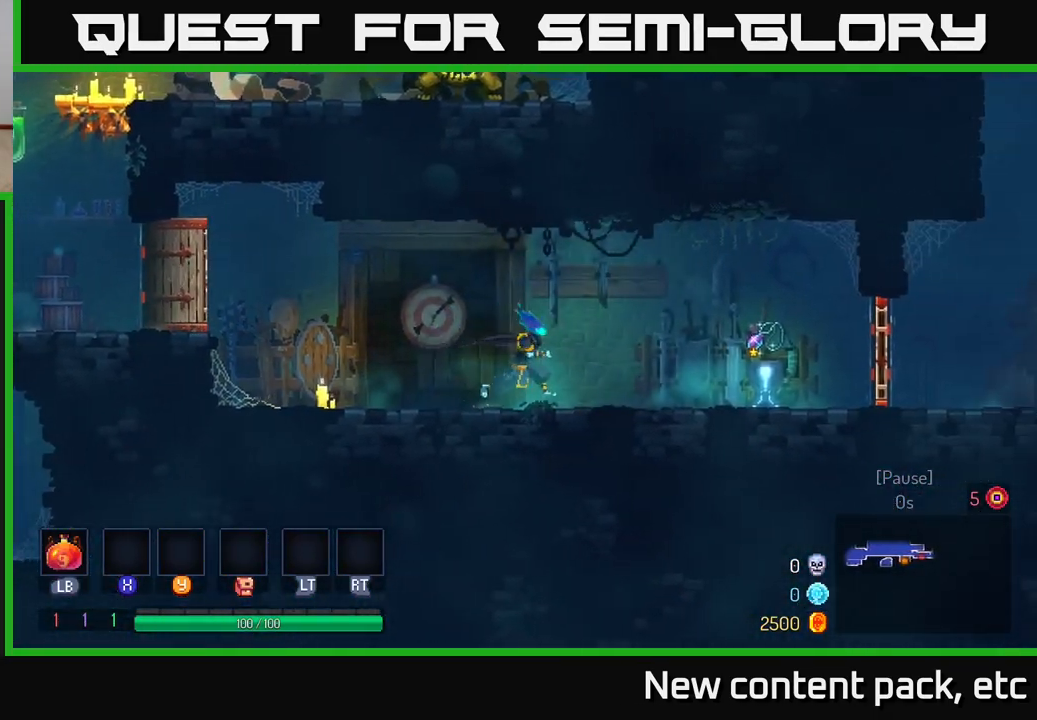
{"buttons": [], "left_stick": "center", "right_stick": "center", "events": [[383, "left_stick", "center"]]}
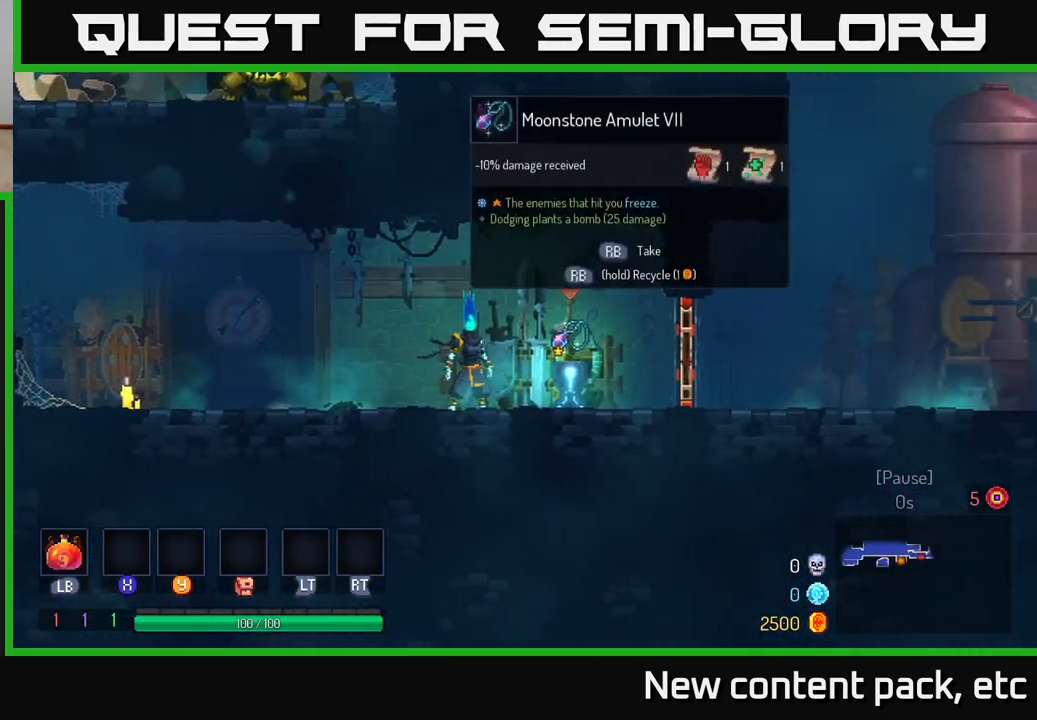
{"buttons": [], "left_stick": "center", "right_stick": "center", "events": []}
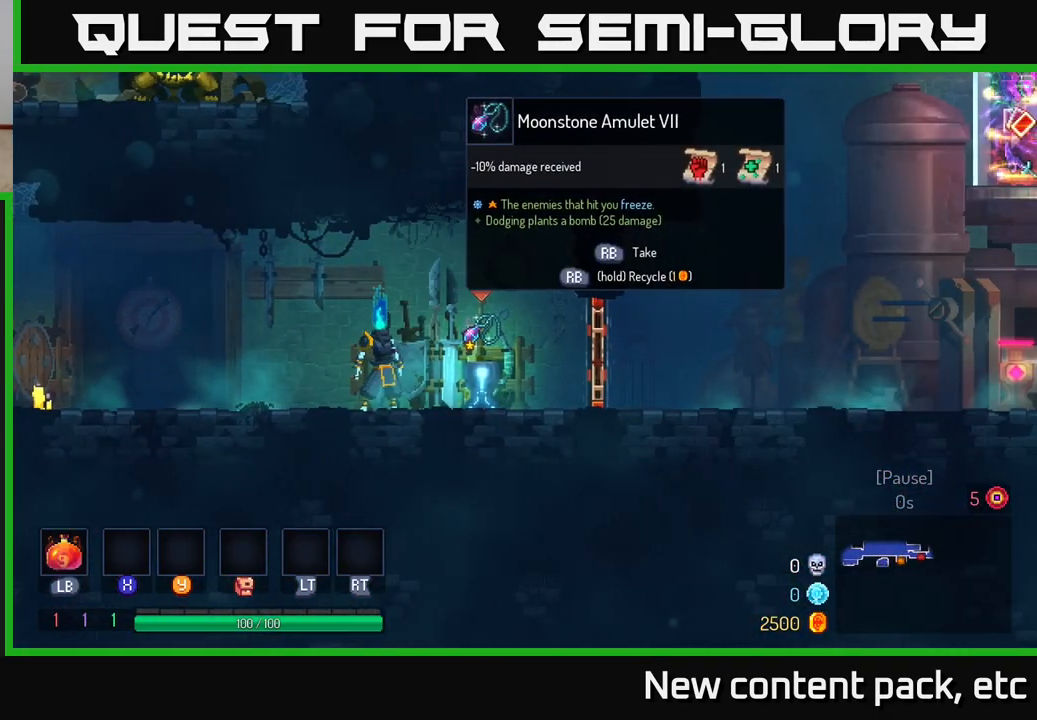
{"buttons": [], "left_stick": "right", "right_stick": "center", "events": [[150, "left_stick", "left"], [317, "left_stick", "right"]]}
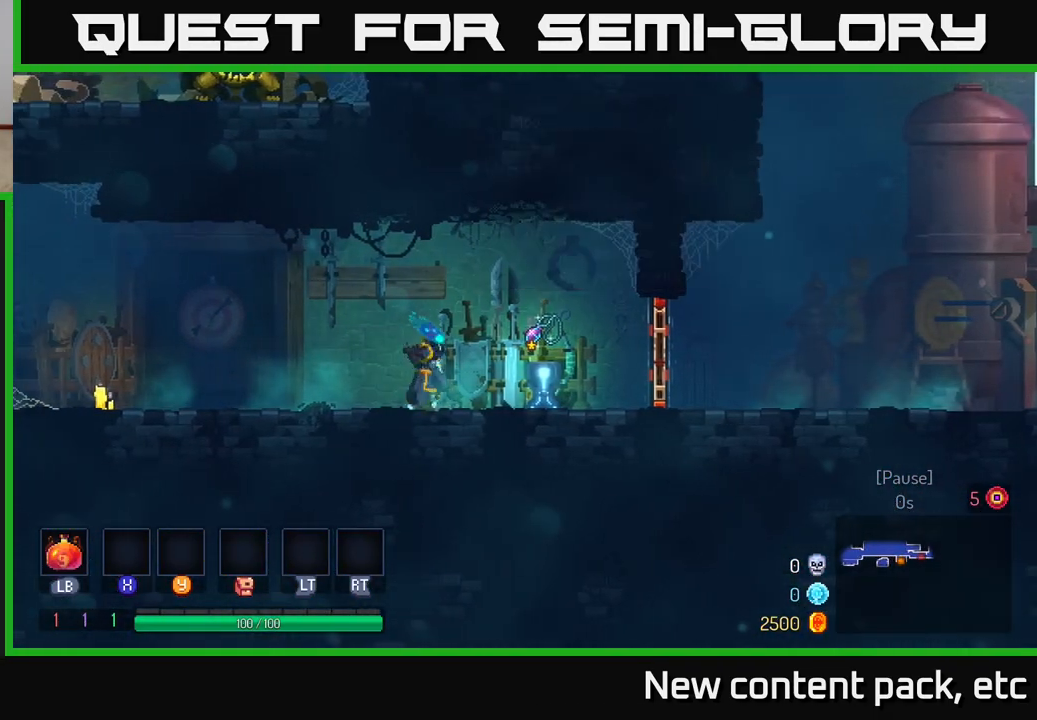
{"buttons": ["R1"], "left_stick": "center", "right_stick": "center", "events": [[250, "left_stick", "center"], [400, "R1", "down"]]}
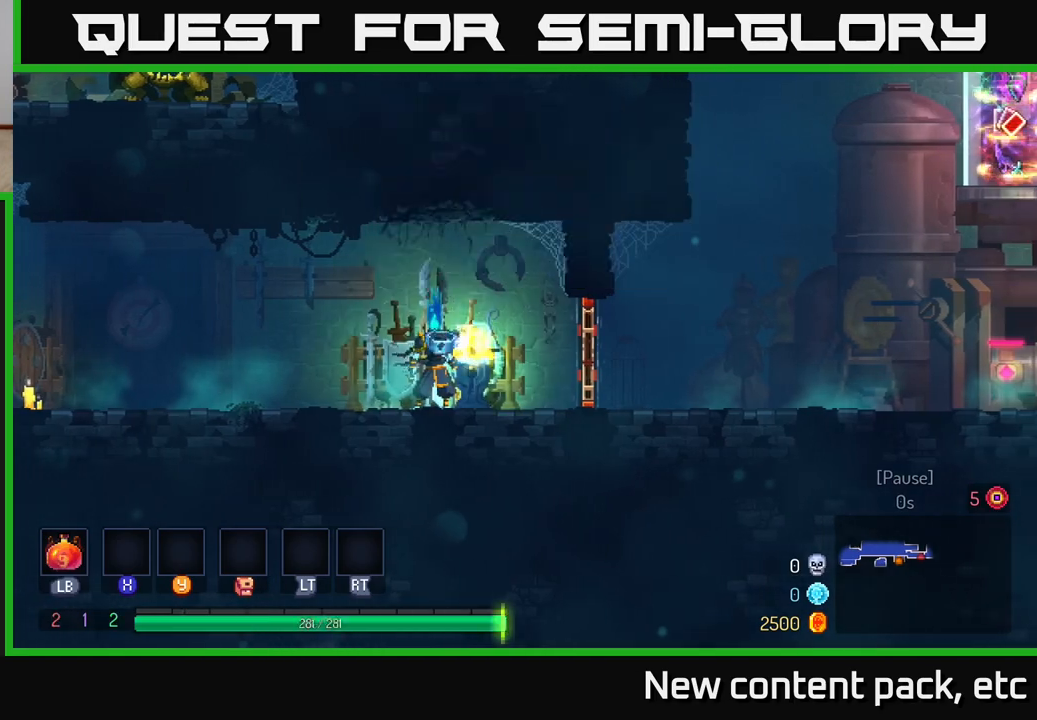
{"buttons": [], "left_stick": "center", "right_stick": "center", "events": [[17, "R1", "up"], [167, "left_stick", "right"], [333, "left_stick", "center"]]}
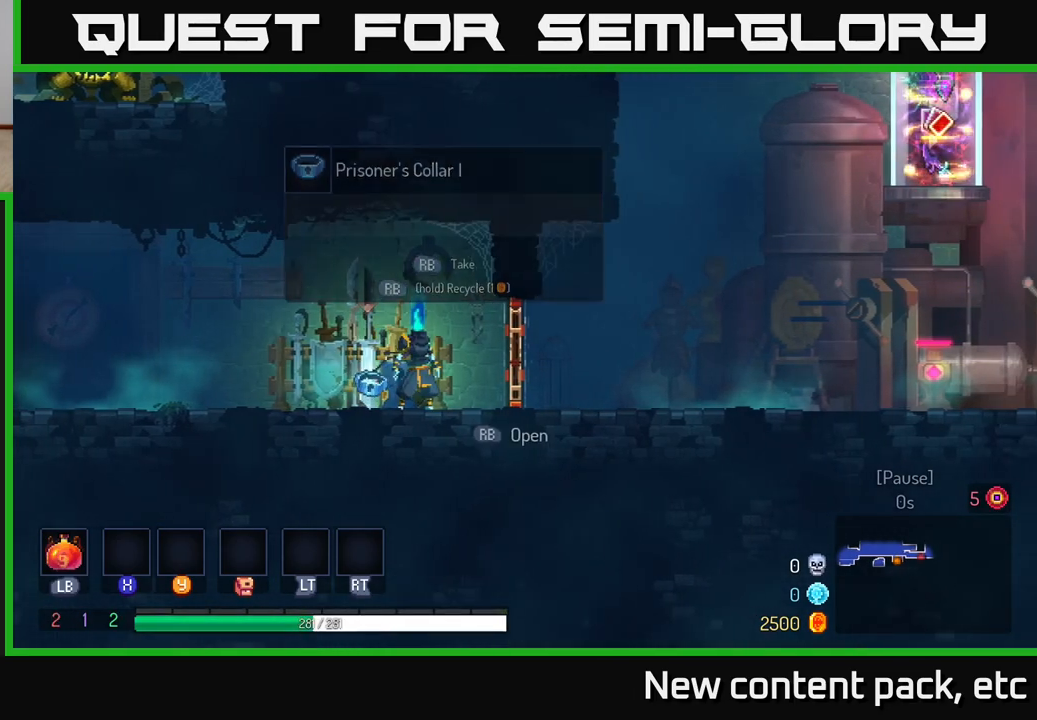
{"buttons": [], "left_stick": "right", "right_stick": "center", "events": [[167, "left_stick", "right"]]}
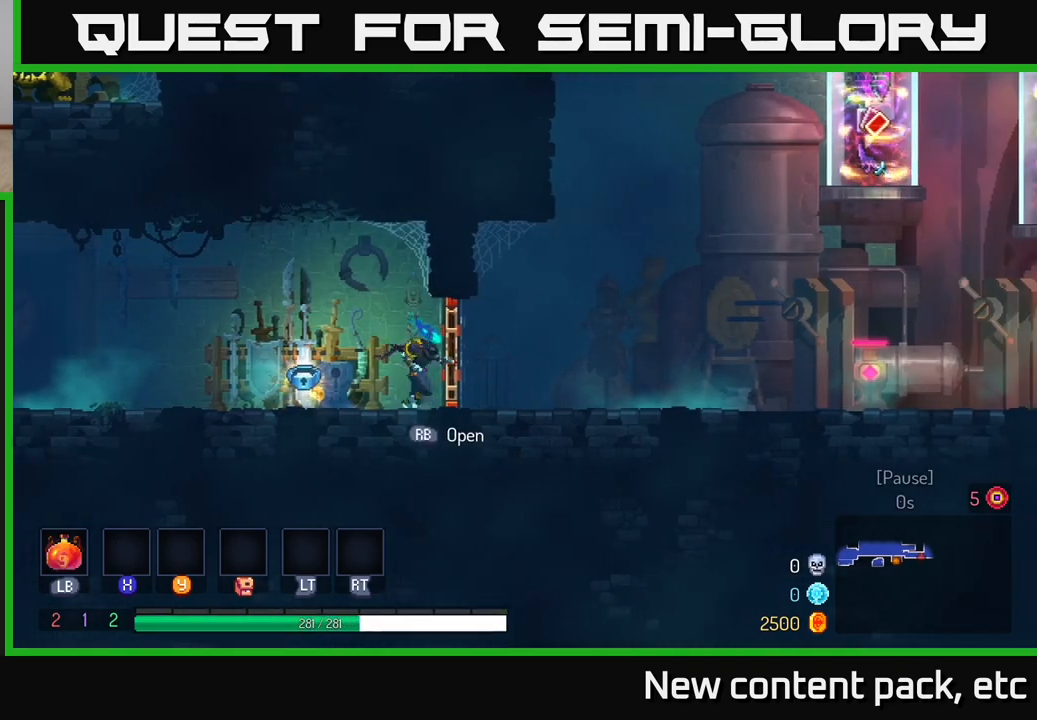
{"buttons": [], "left_stick": "right", "right_stick": "center", "events": [[33, "B", "down"], [150, "B", "up"]]}
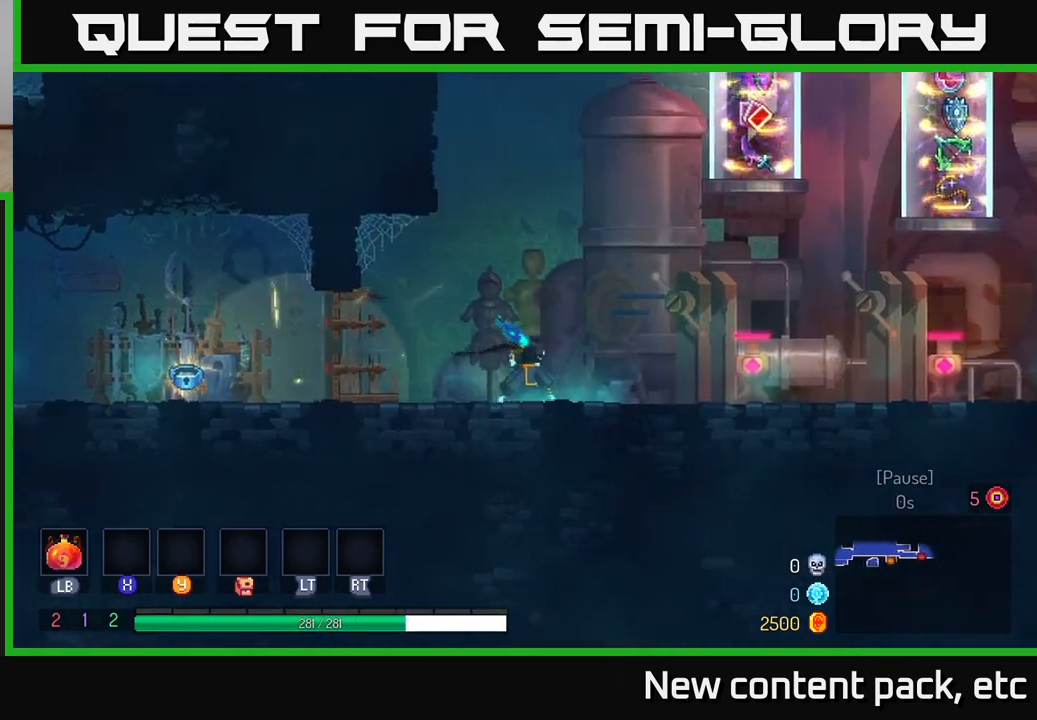
{"buttons": [], "left_stick": "right", "right_stick": "center", "events": []}